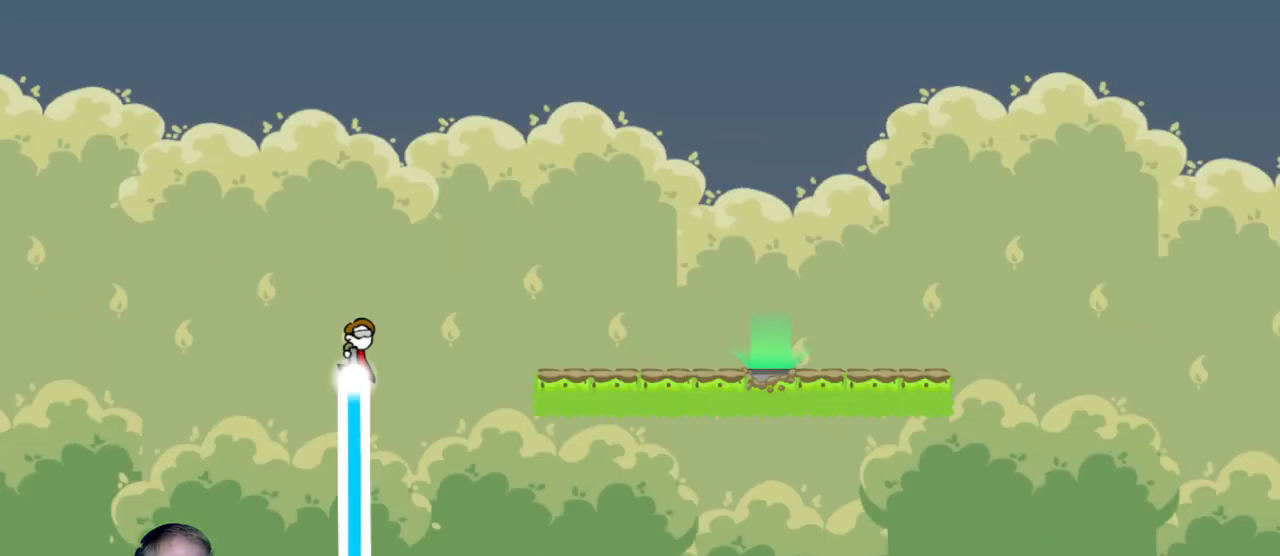
Gameplay with keyboard and mouse; each line is a JSON object with the keys and mouse buttons held at the frame after it. "events" lists presses ("down") and releases ("up") of "a", "d", "escape", "s", "w", "mouse_left" and "mouse_right" between this image and that frame as [ms after this image, input, new state], when the widget could be followed in between. "mouse_left", "mouse_right" = the "left", "right" buttons of the "mouse" list. No other keys are recorded. Mouse movement is not recorded.
{"keys": [], "mouse": [], "events": [[267, "mouse_left", "up"]]}
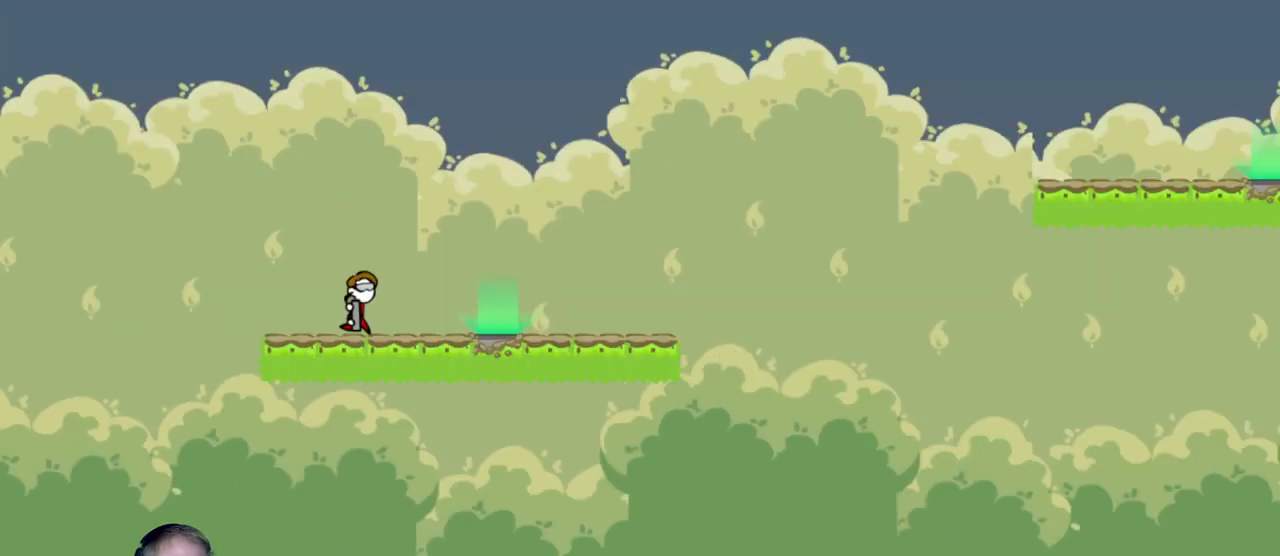
{"keys": [], "mouse": [], "events": []}
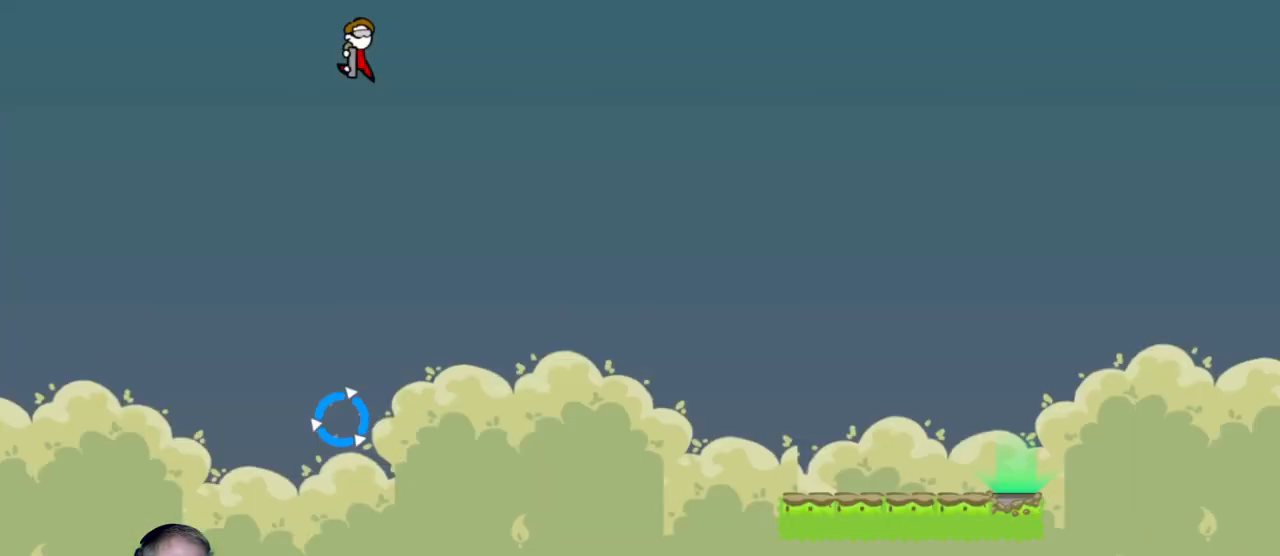
{"keys": [], "mouse": [], "events": []}
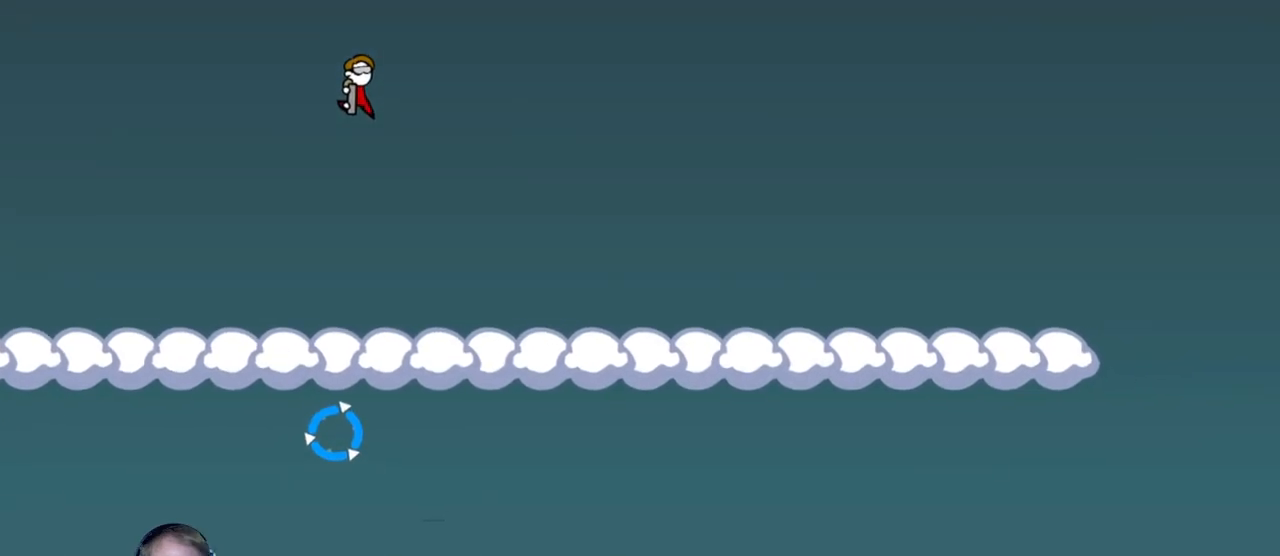
{"keys": [], "mouse": [], "events": []}
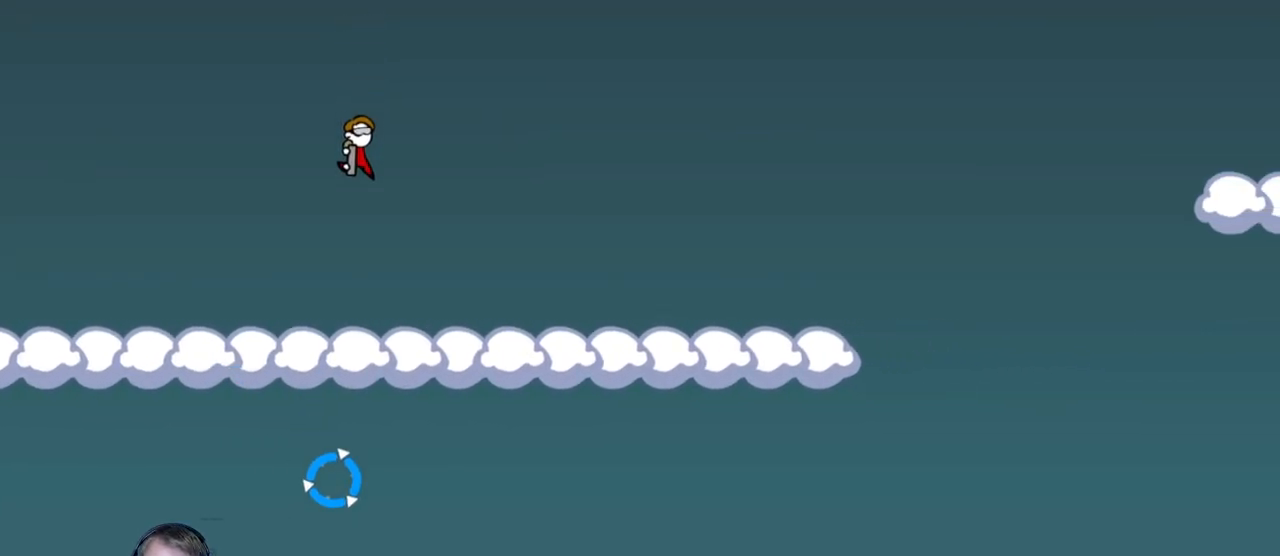
{"keys": [], "mouse": [], "events": []}
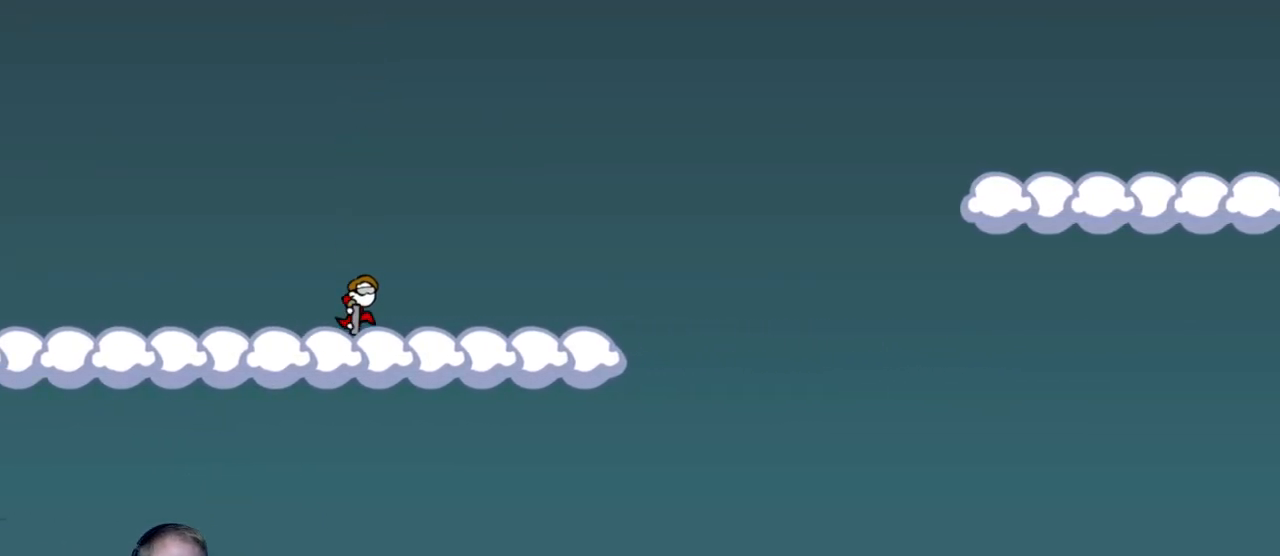
{"keys": [], "mouse": ["left"], "events": [[467, "mouse_left", "down"]]}
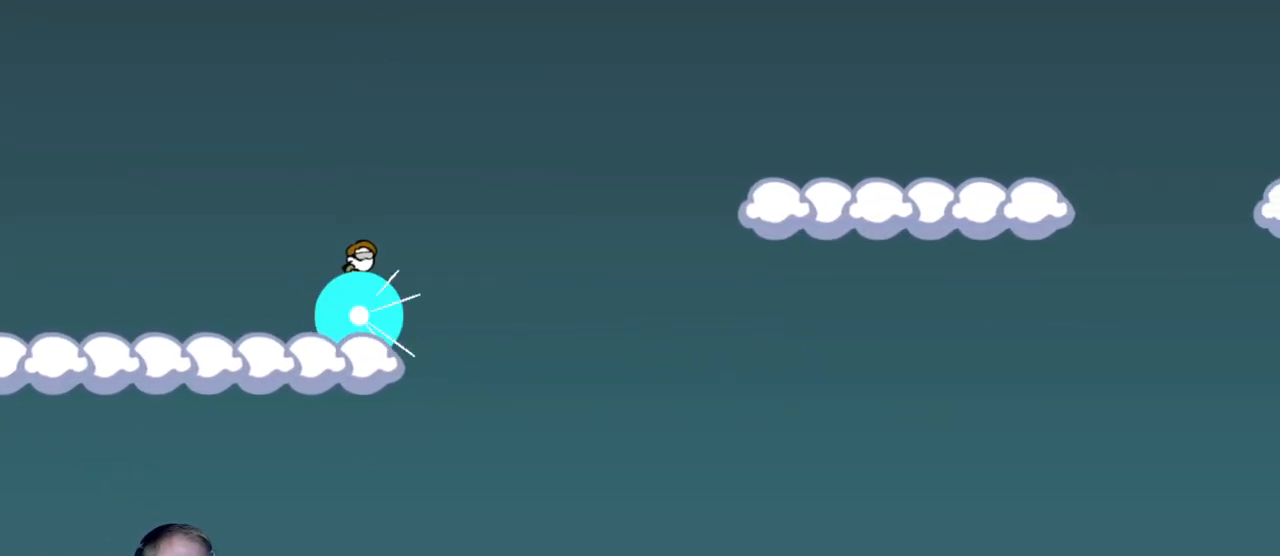
{"keys": [], "mouse": ["left"], "events": []}
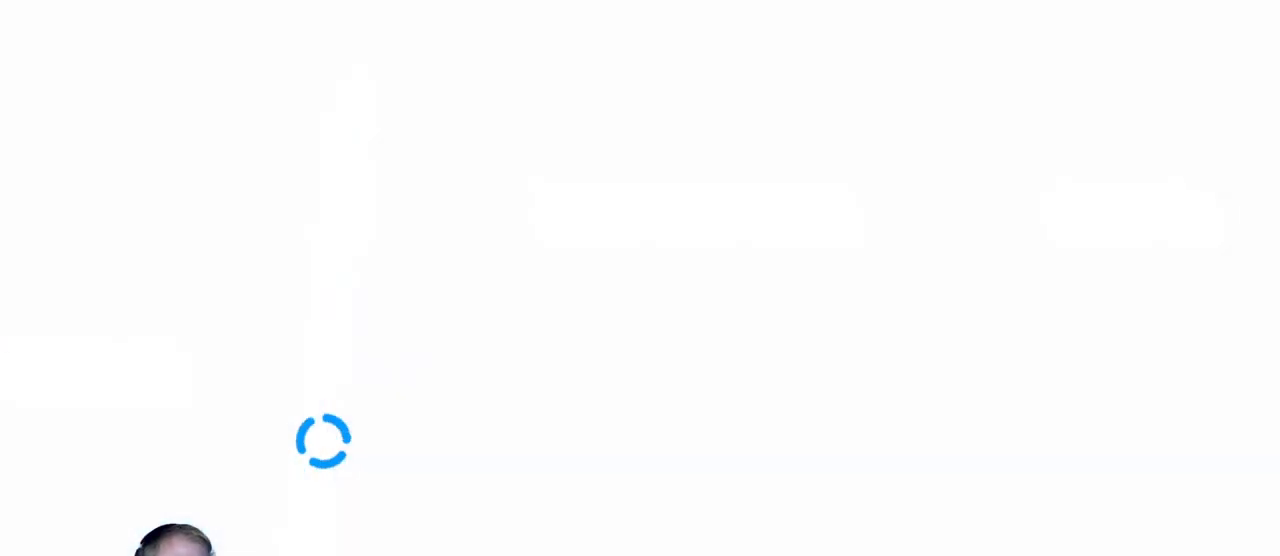
{"keys": ["escape"], "mouse": [], "events": [[83, "mouse_left", "up"], [500, "escape", "down"]]}
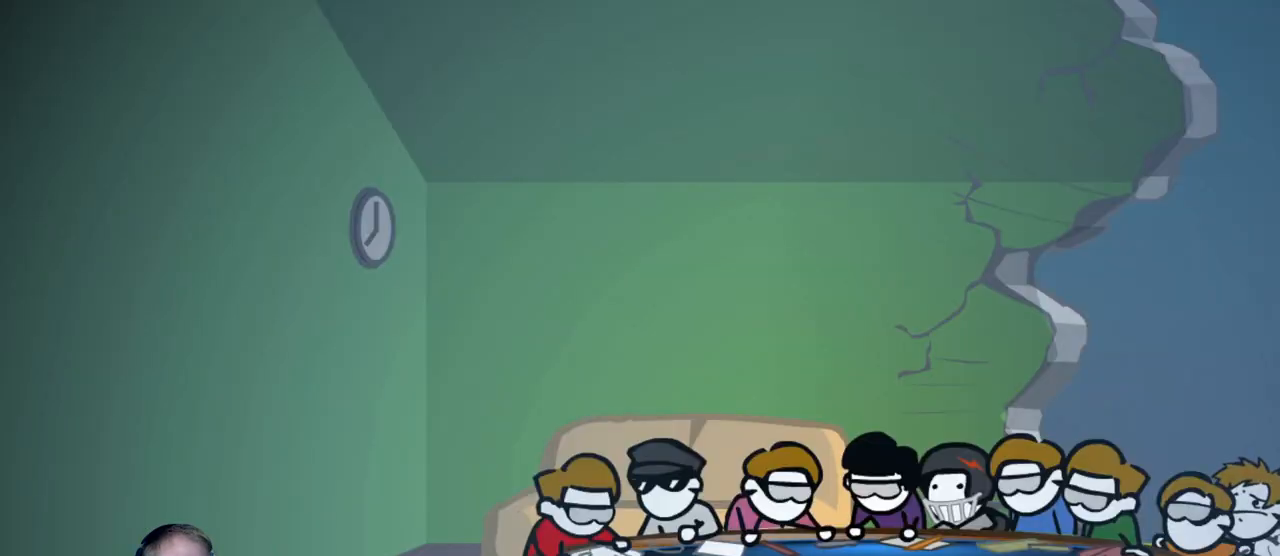
{"keys": [], "mouse": [], "events": [[100, "escape", "up"], [150, "escape", "down"], [233, "escape", "up"], [333, "escape", "down"], [383, "escape", "up"]]}
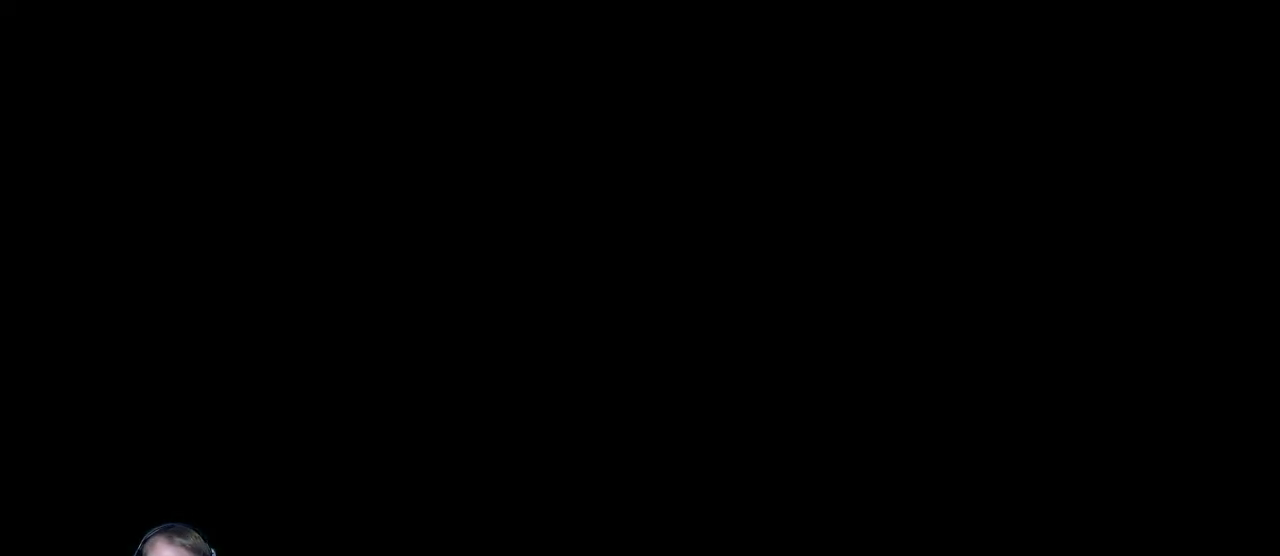
{"keys": [], "mouse": [], "events": []}
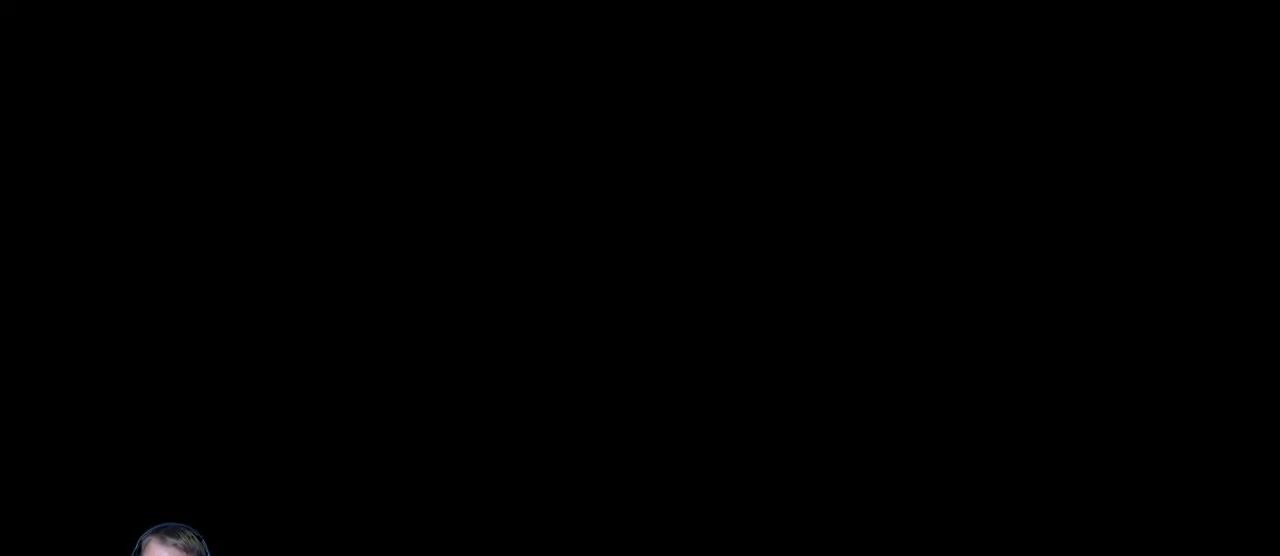
{"keys": ["d"], "mouse": [], "events": [[183, "d", "down"]]}
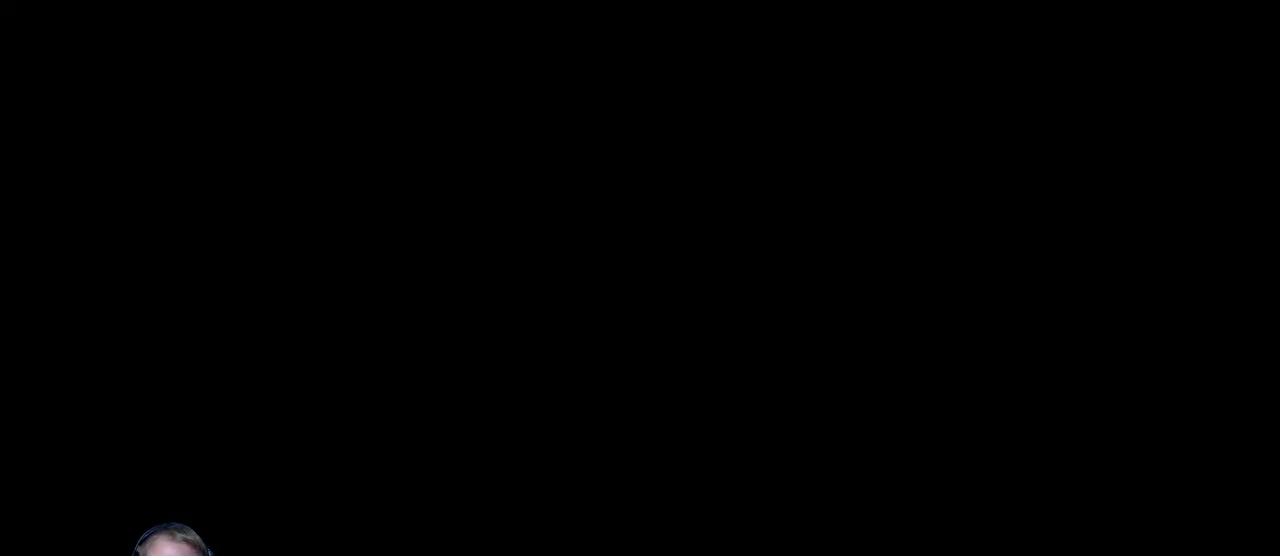
{"keys": ["d"], "mouse": [], "events": []}
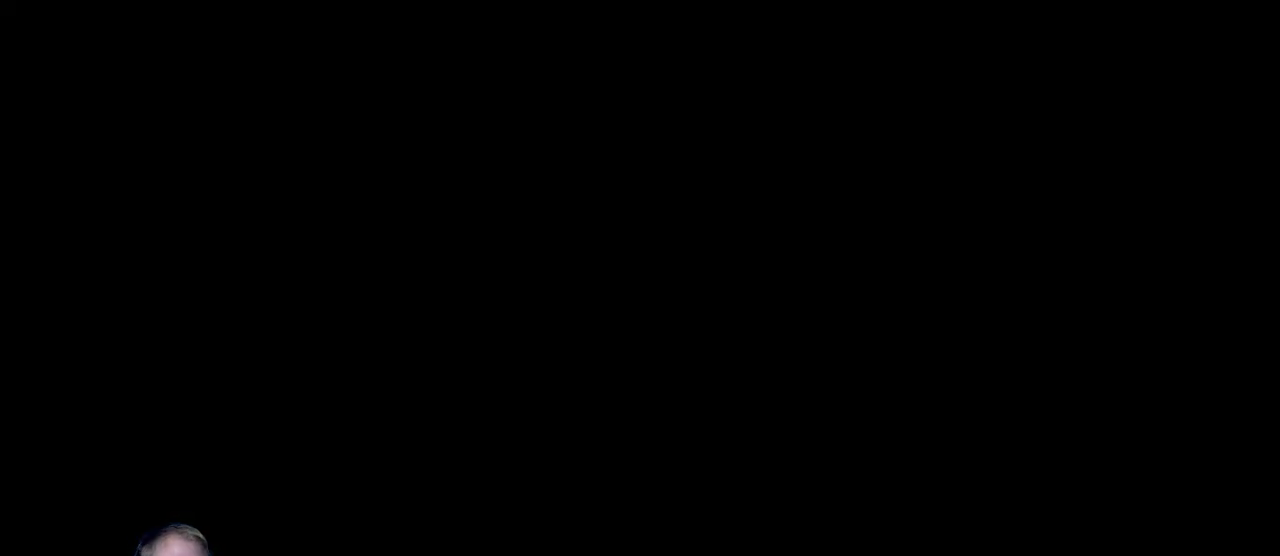
{"keys": [], "mouse": [], "events": [[17, "d", "up"], [300, "d", "down"], [400, "d", "up"]]}
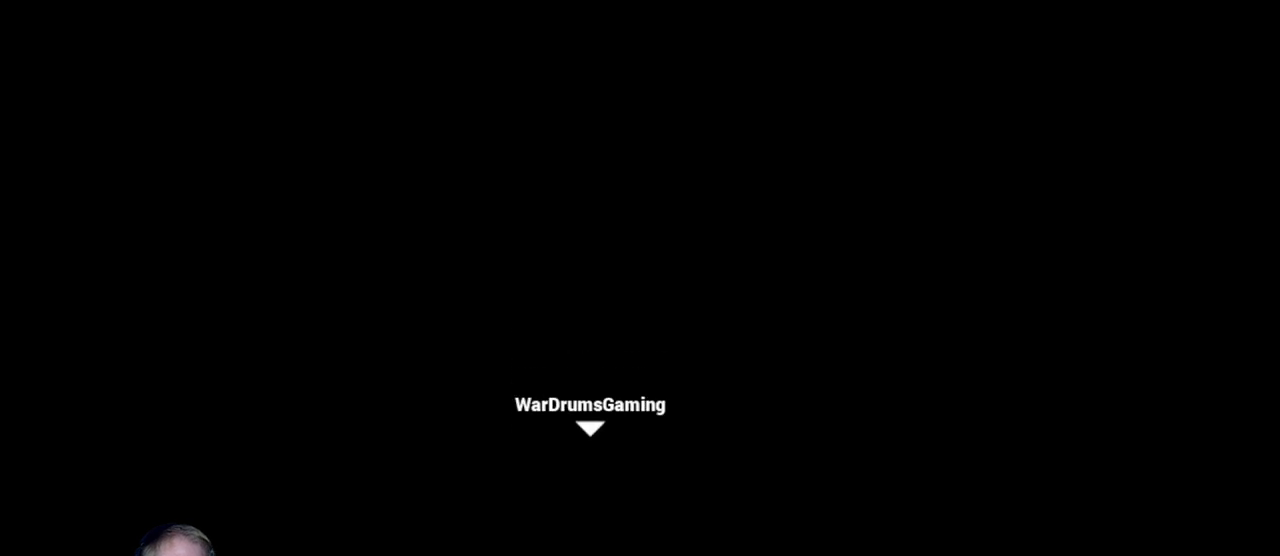
{"keys": ["d"], "mouse": ["left"], "events": [[267, "d", "down"], [450, "mouse_left", "down"]]}
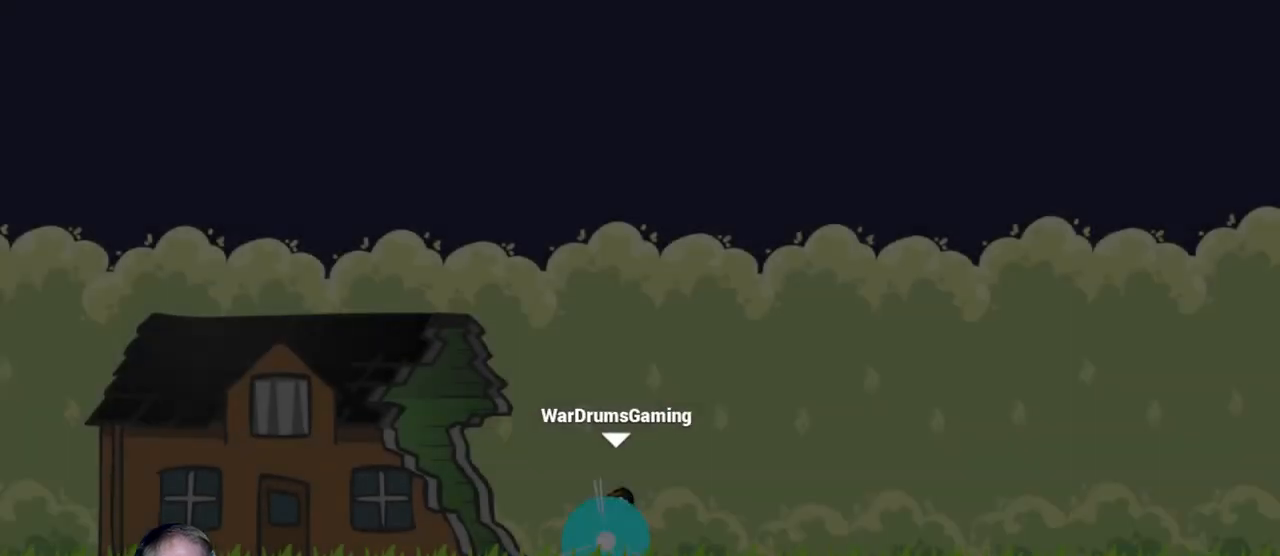
{"keys": ["d"], "mouse": ["left"], "events": []}
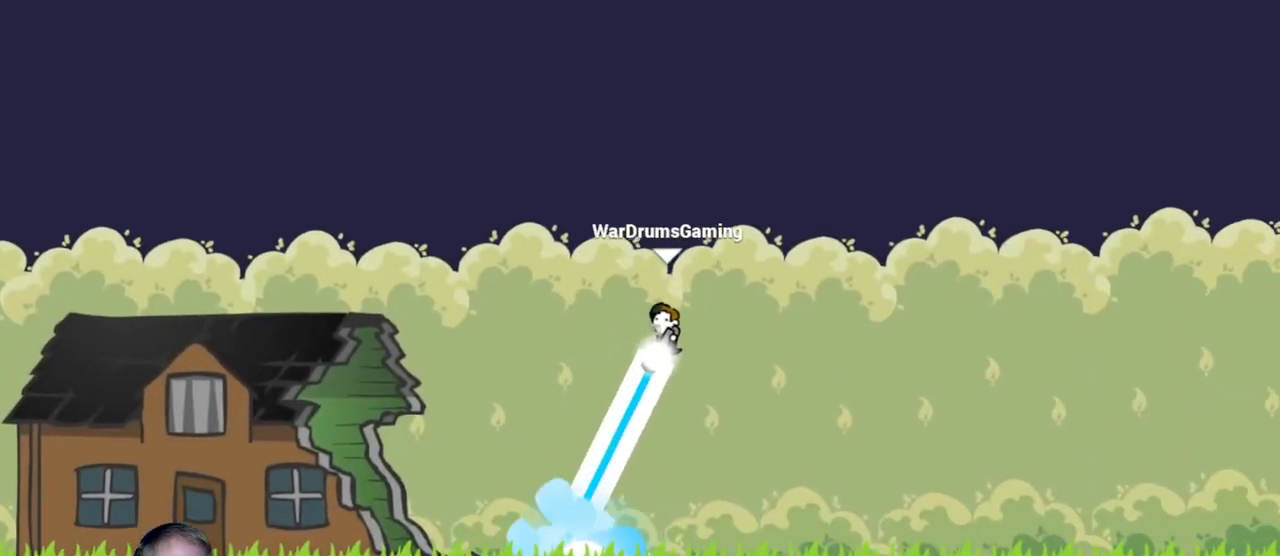
{"keys": ["d"], "mouse": ["left"], "events": [[167, "mouse_right", "down"], [350, "mouse_right", "up"]]}
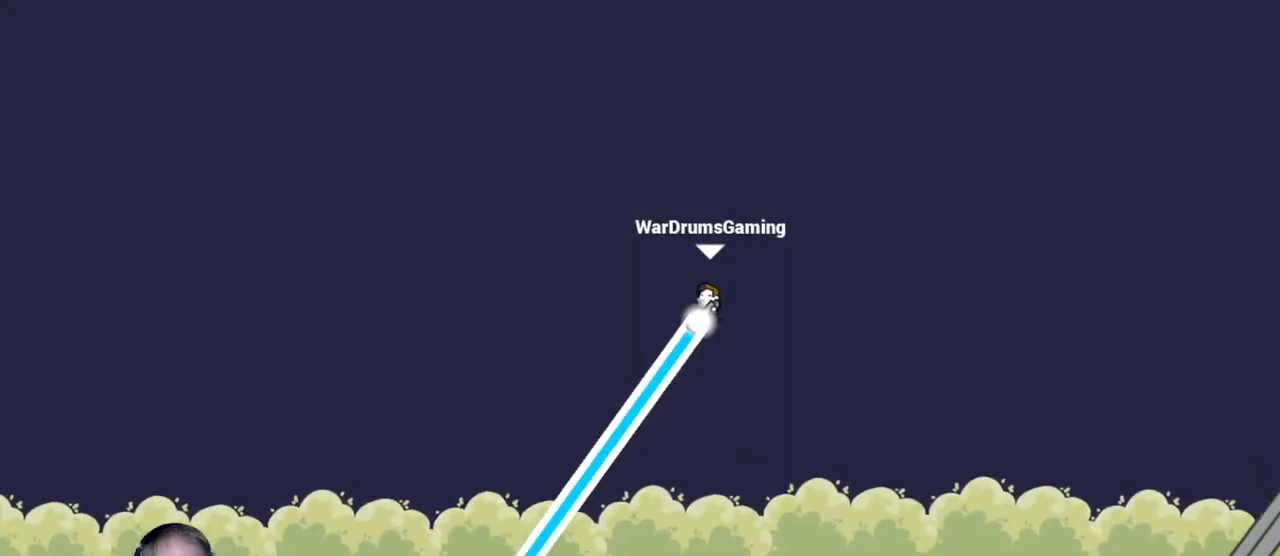
{"keys": ["d"], "mouse": ["left"], "events": []}
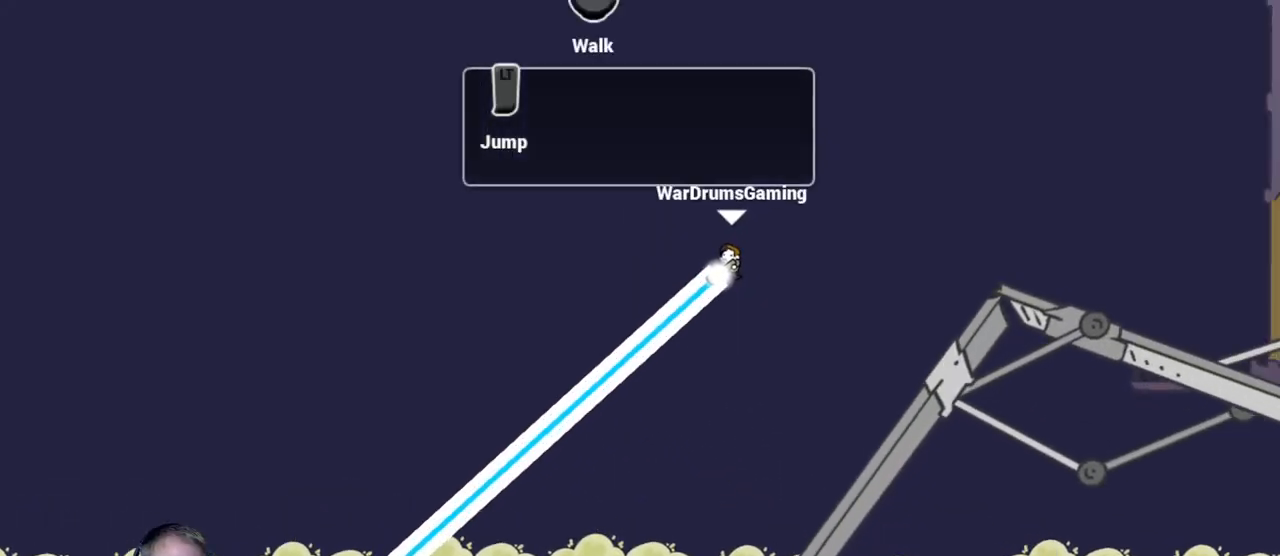
{"keys": ["d"], "mouse": [], "events": [[383, "mouse_left", "up"]]}
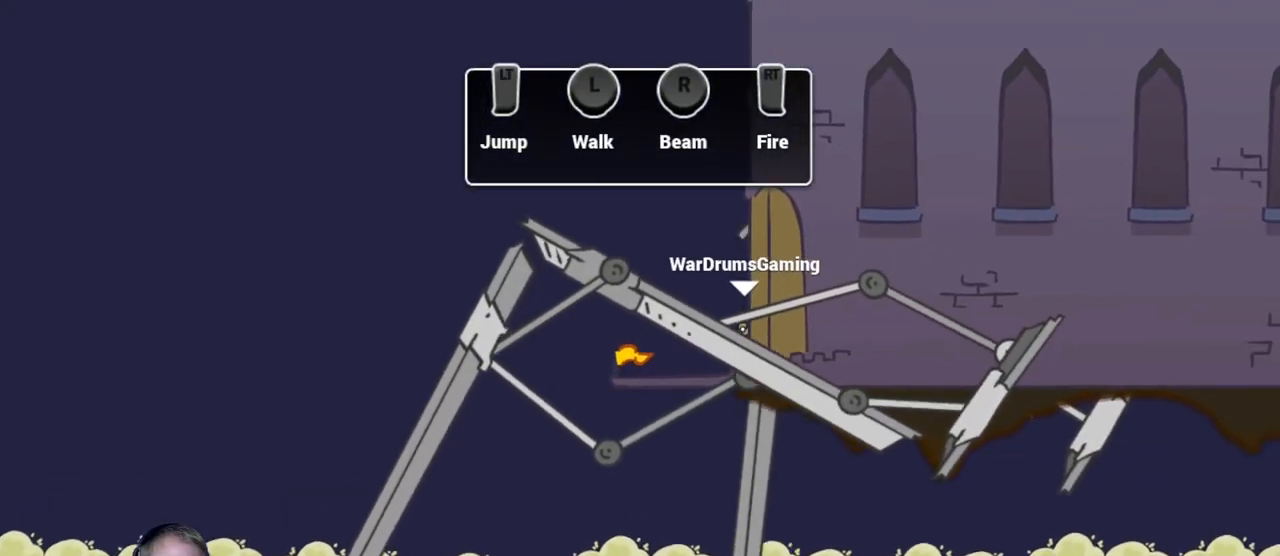
{"keys": ["d"], "mouse": ["right"], "events": [[250, "mouse_right", "down"], [350, "mouse_right", "up"], [450, "mouse_right", "down"]]}
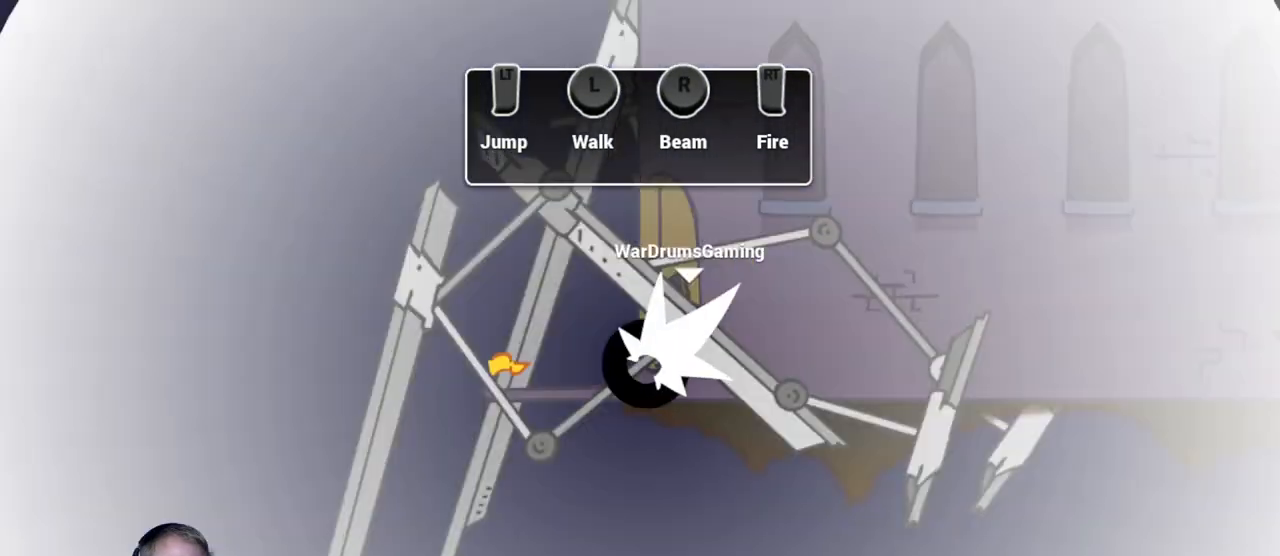
{"keys": [], "mouse": [], "events": [[33, "mouse_right", "up"], [133, "mouse_right", "down"], [183, "d", "up"], [217, "mouse_right", "up"]]}
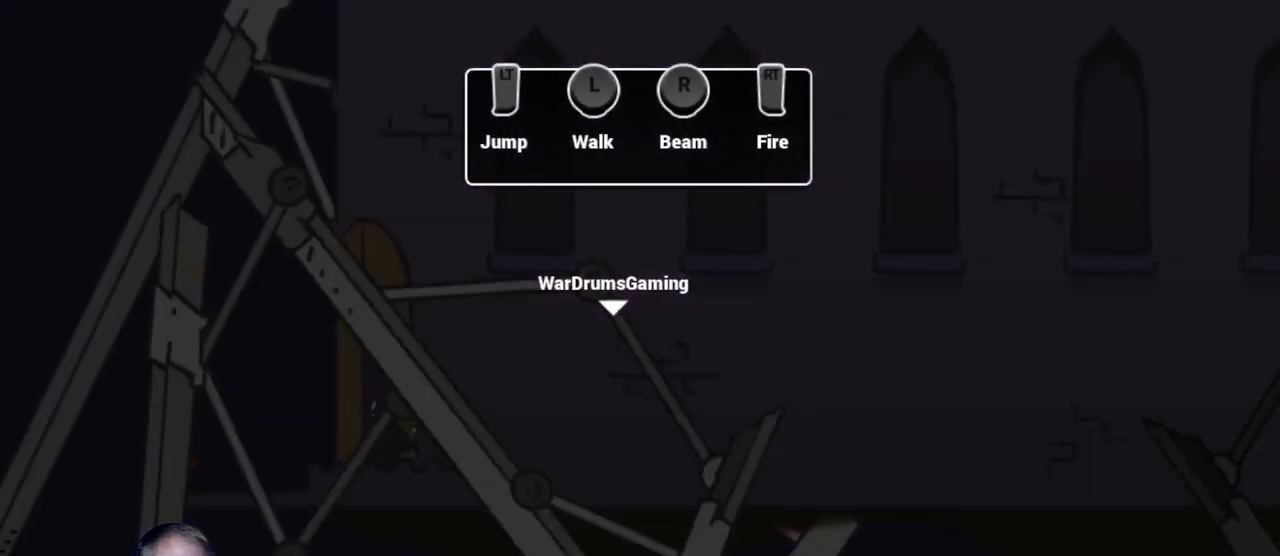
{"keys": [], "mouse": [], "events": []}
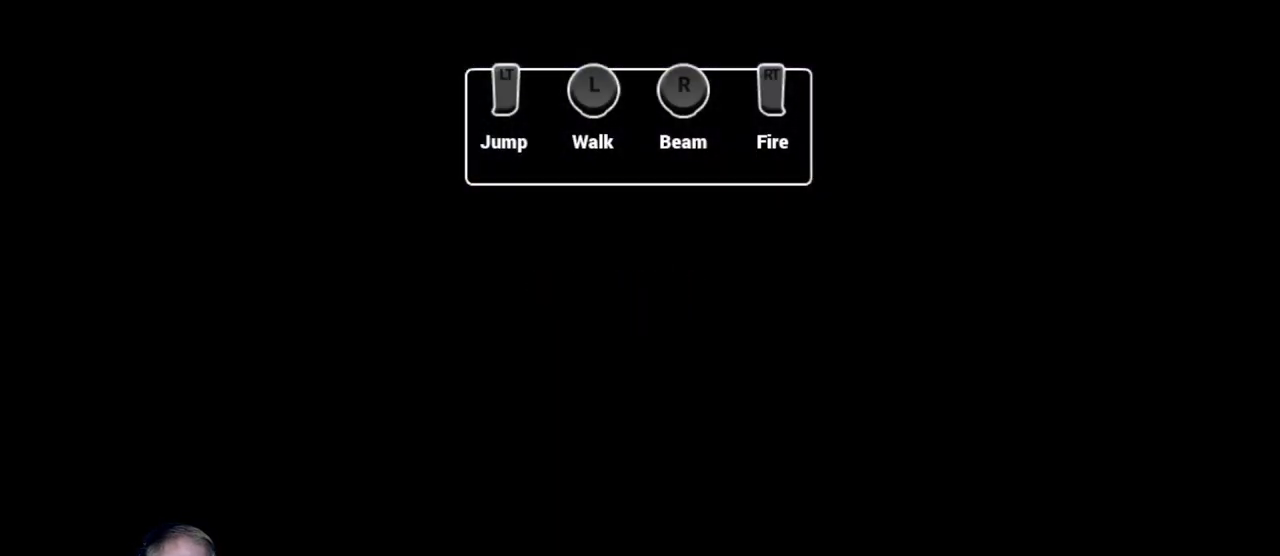
{"keys": [], "mouse": [], "events": []}
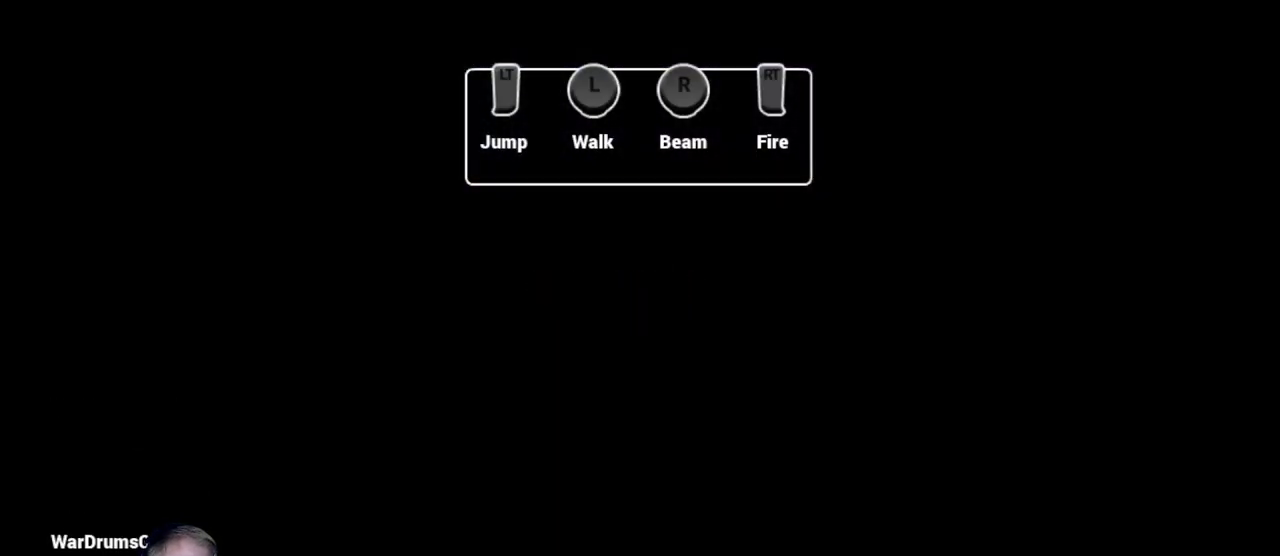
{"keys": [], "mouse": ["left"], "events": [[33, "d", "down"], [183, "d", "up"], [183, "mouse_left", "down"]]}
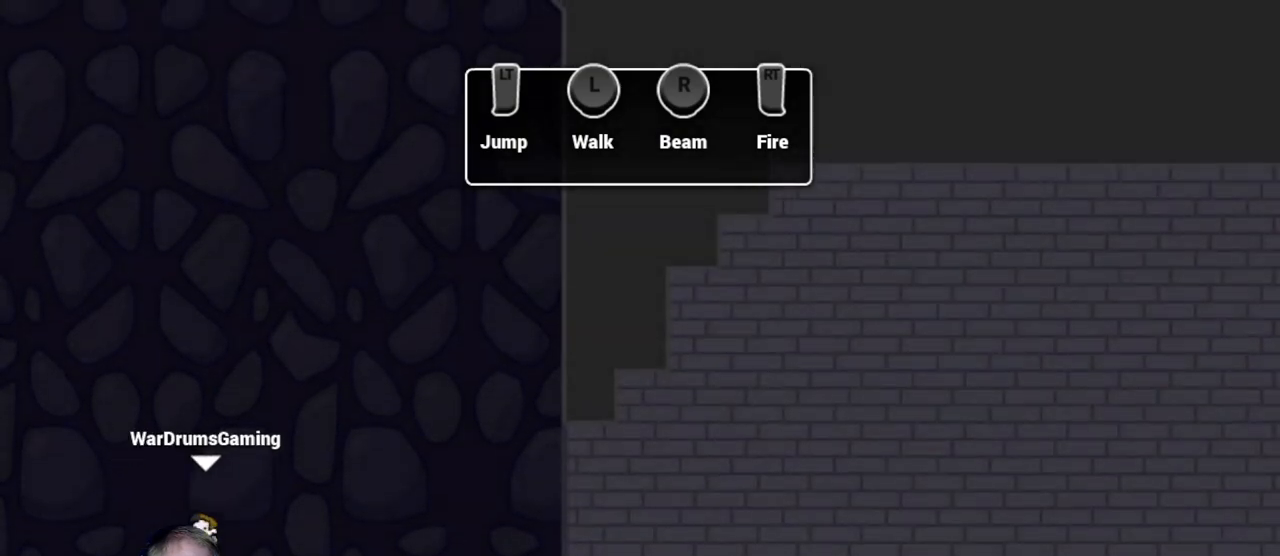
{"keys": [], "mouse": ["left", "right"], "events": [[183, "a", "down"], [283, "a", "up"], [333, "mouse_right", "down"]]}
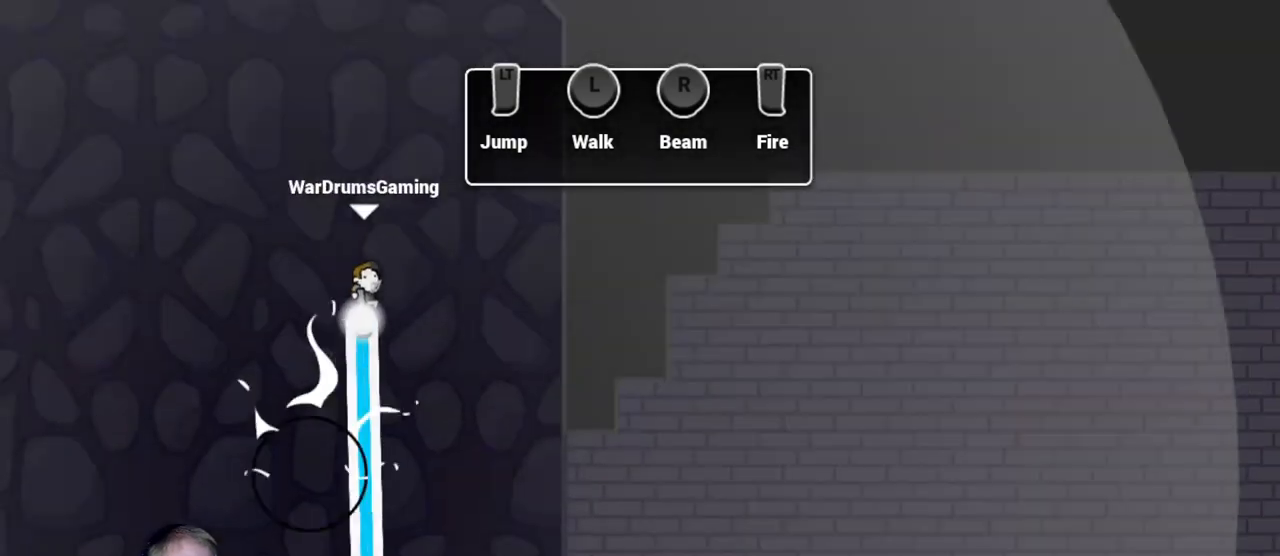
{"keys": ["d"], "mouse": ["left"], "events": [[17, "mouse_right", "up"], [483, "d", "down"]]}
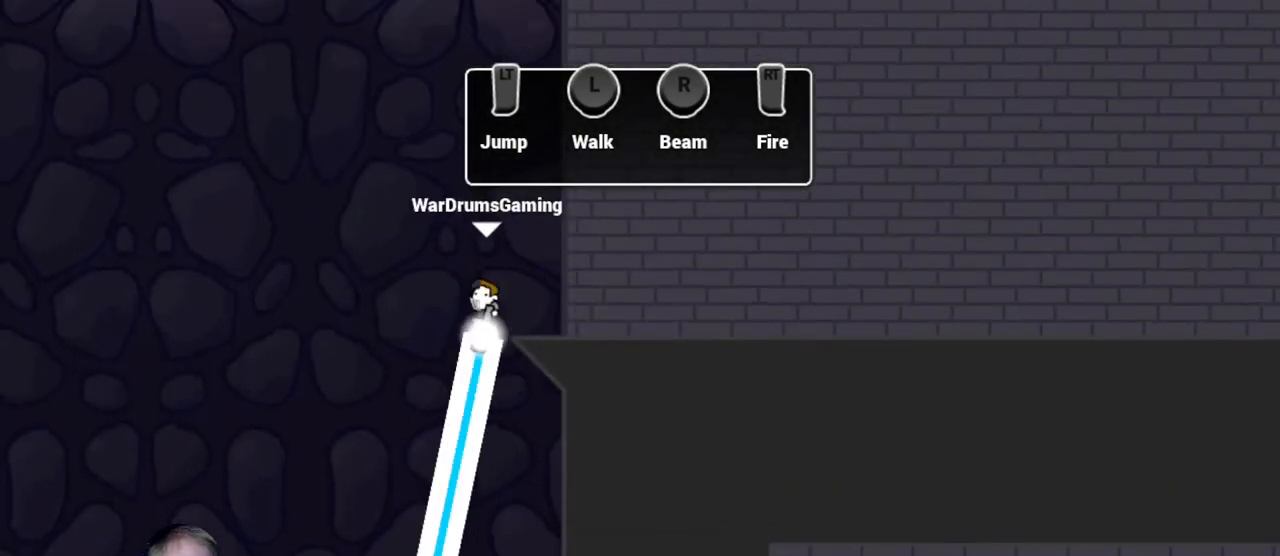
{"keys": [], "mouse": ["left"], "events": [[267, "d", "up"]]}
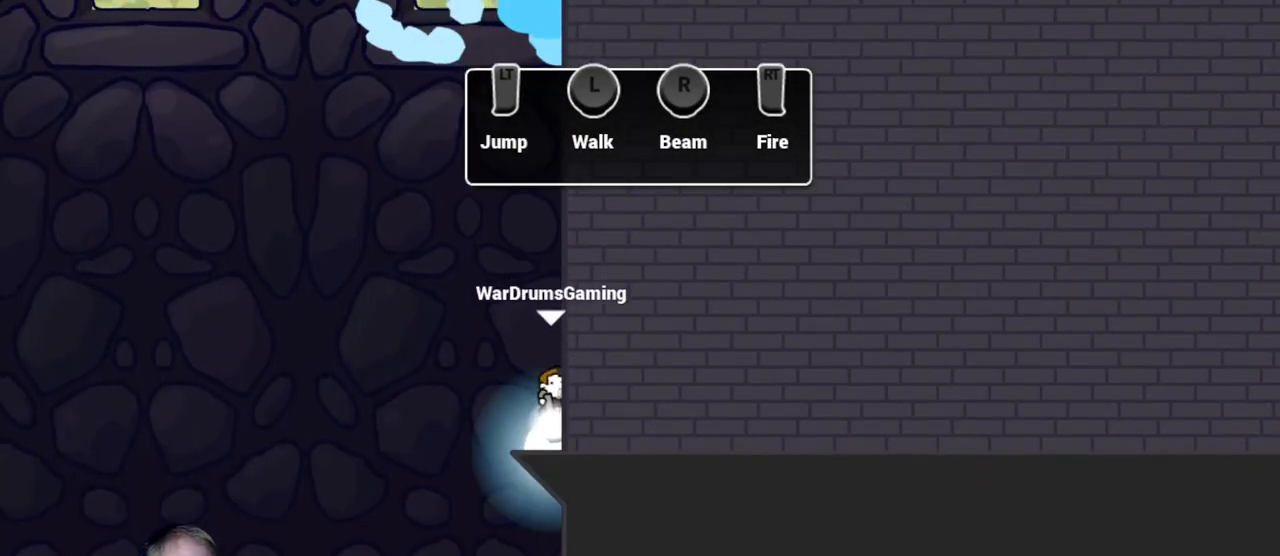
{"keys": [], "mouse": ["left"], "events": []}
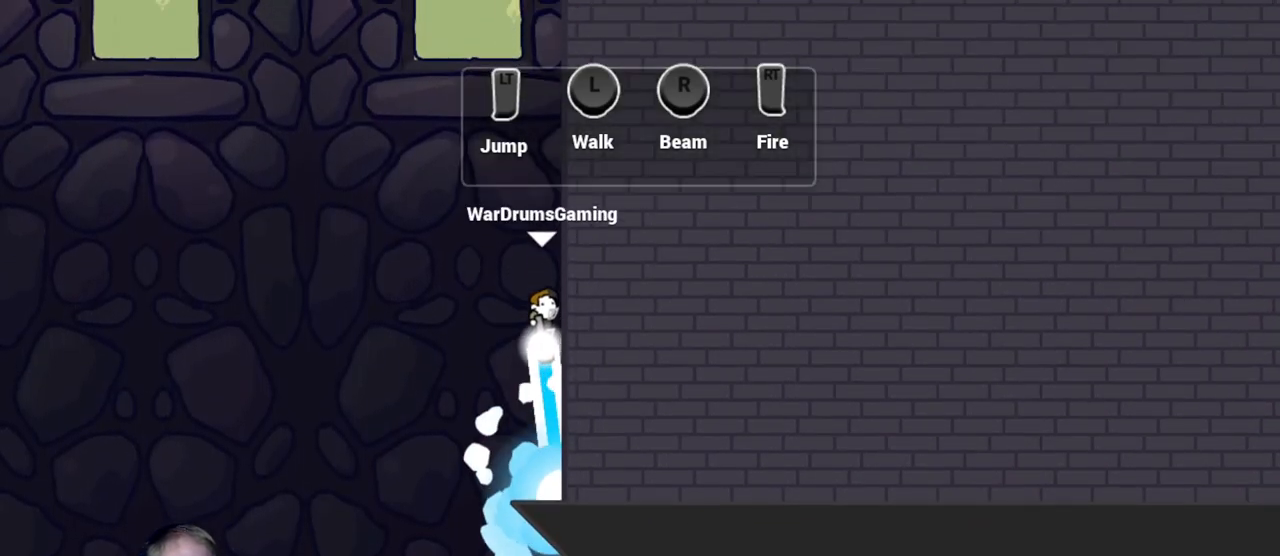
{"keys": ["a"], "mouse": ["left"], "events": [[67, "mouse_right", "down"], [300, "mouse_right", "up"], [350, "a", "down"]]}
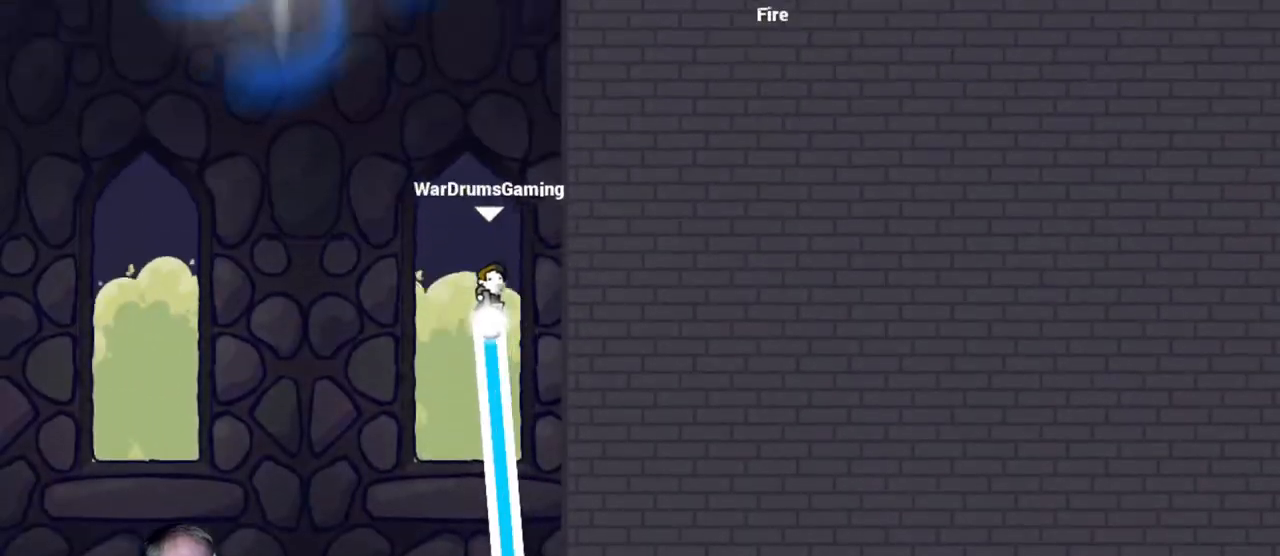
{"keys": [], "mouse": ["left"], "events": [[450, "a", "up"]]}
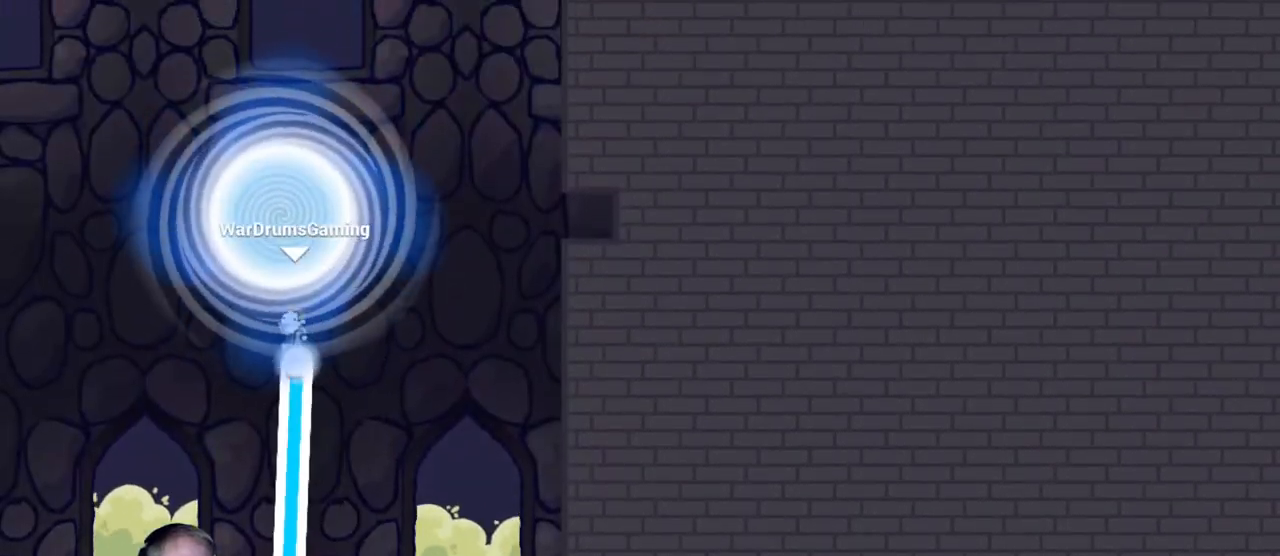
{"keys": [], "mouse": [], "events": [[100, "mouse_left", "up"]]}